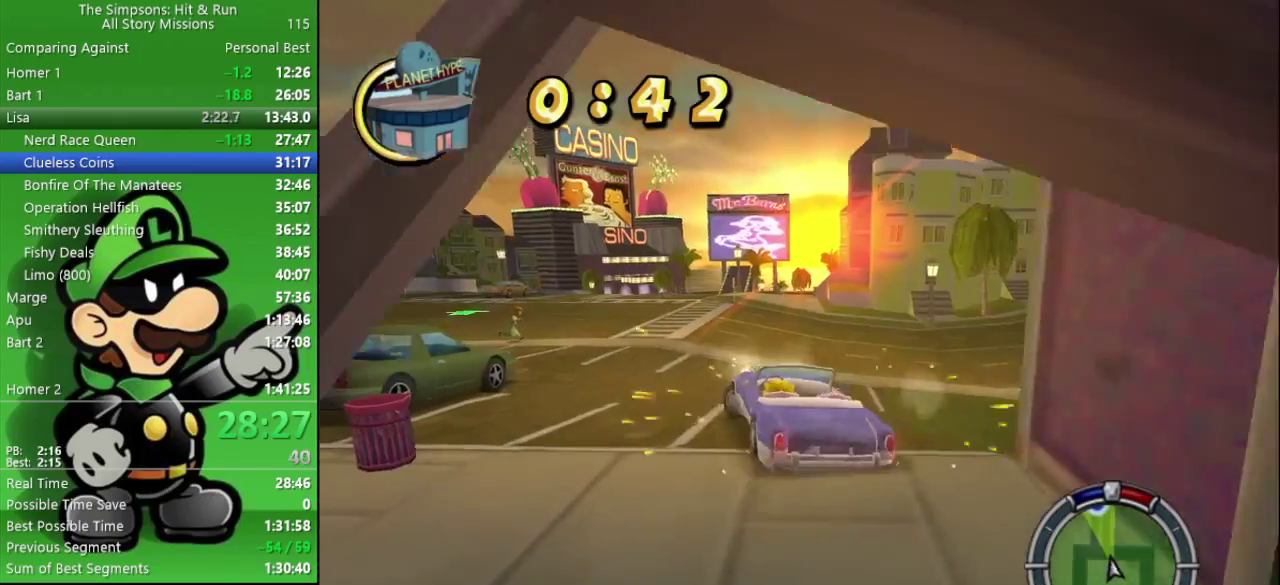
Gameplay with a controller (PlayStation layout); each line is a JSON object with the inputs held at the frame after it. "events" lists button and stick changes between this image and that frame as [ms after this image, input, new state], when the widget could be followed in between. Not read: R1.
{"buttons": ["CIRCLE"], "left_stick": "right", "right_stick": "center", "events": [[150, "left_stick", "center"], [417, "left_stick", "right"]]}
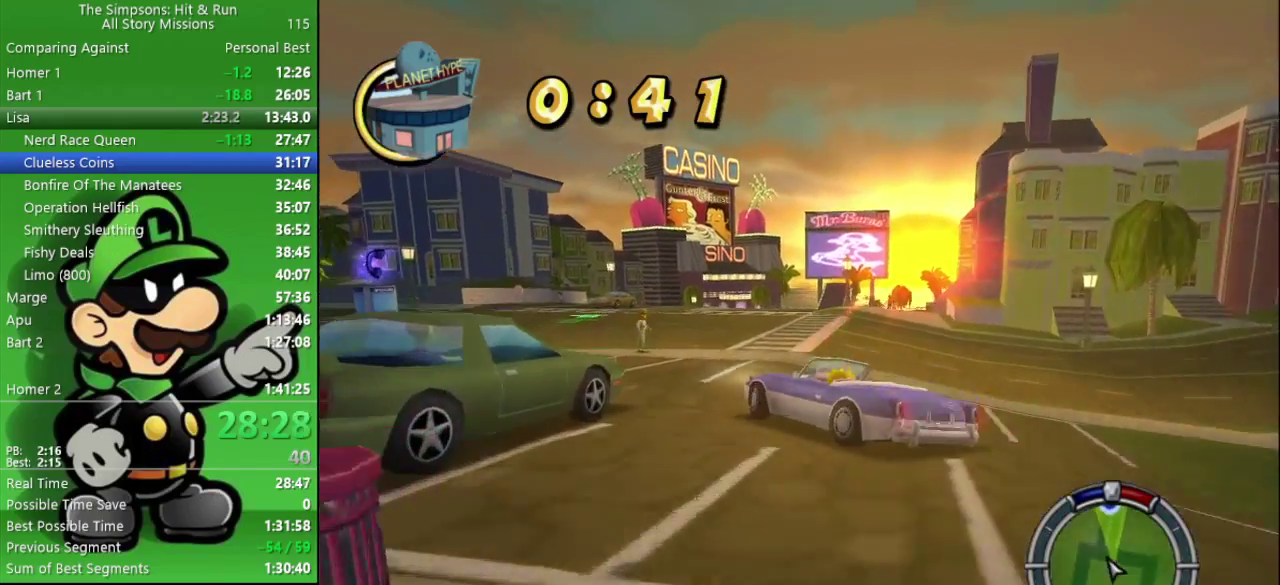
{"buttons": ["CIRCLE"], "left_stick": "center", "right_stick": "center", "events": [[117, "left_stick", "center"]]}
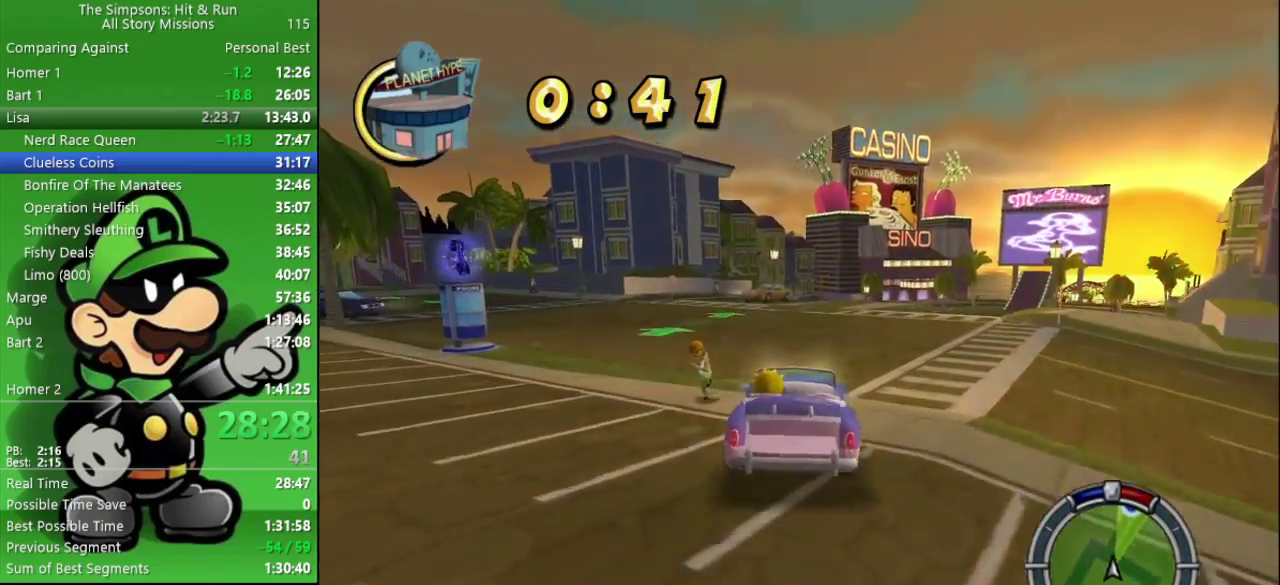
{"buttons": ["CIRCLE"], "left_stick": "center", "right_stick": "center", "events": [[150, "left_stick", "right"], [317, "left_stick", "center"]]}
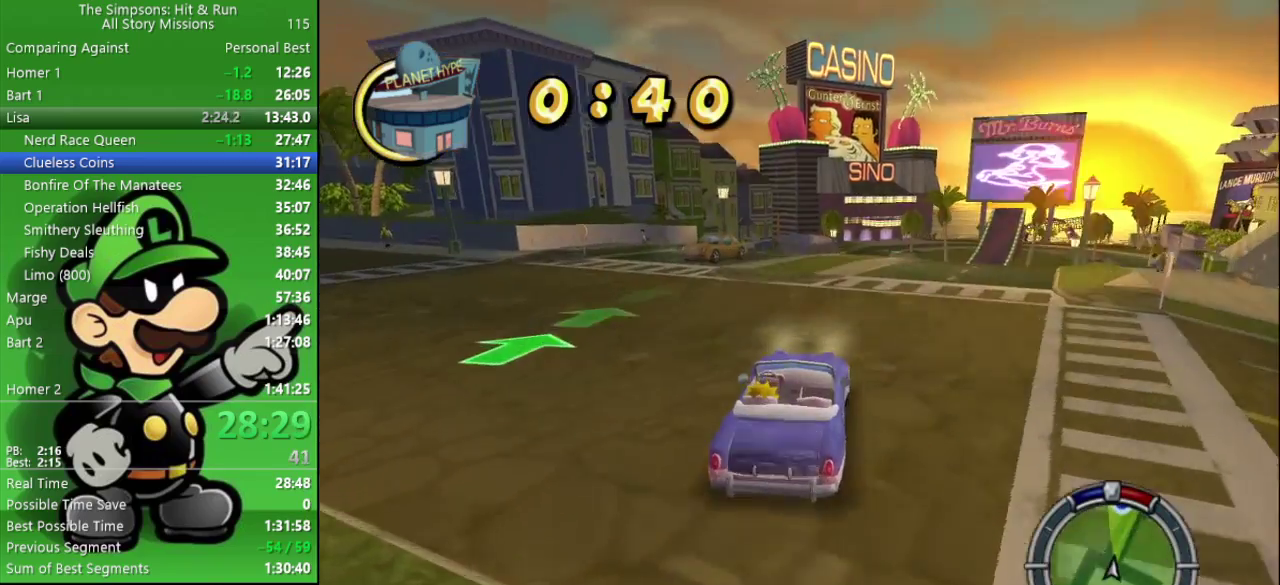
{"buttons": ["CIRCLE"], "left_stick": "right", "right_stick": "center", "events": [[433, "left_stick", "right"]]}
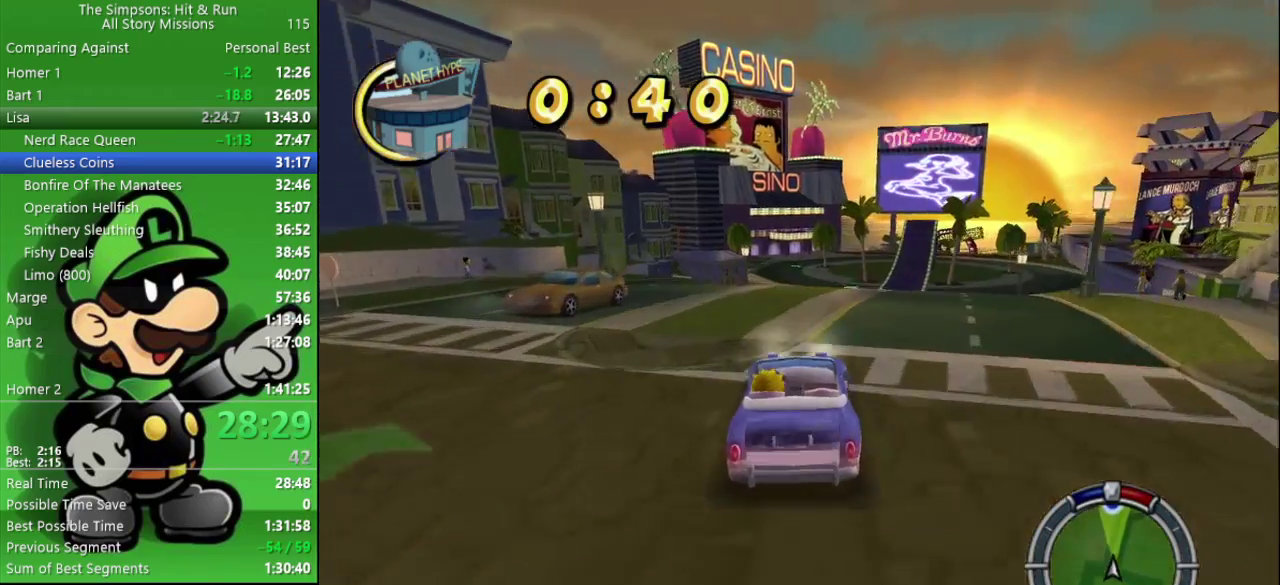
{"buttons": ["CIRCLE"], "left_stick": "center", "right_stick": "center", "events": [[100, "left_stick", "center"]]}
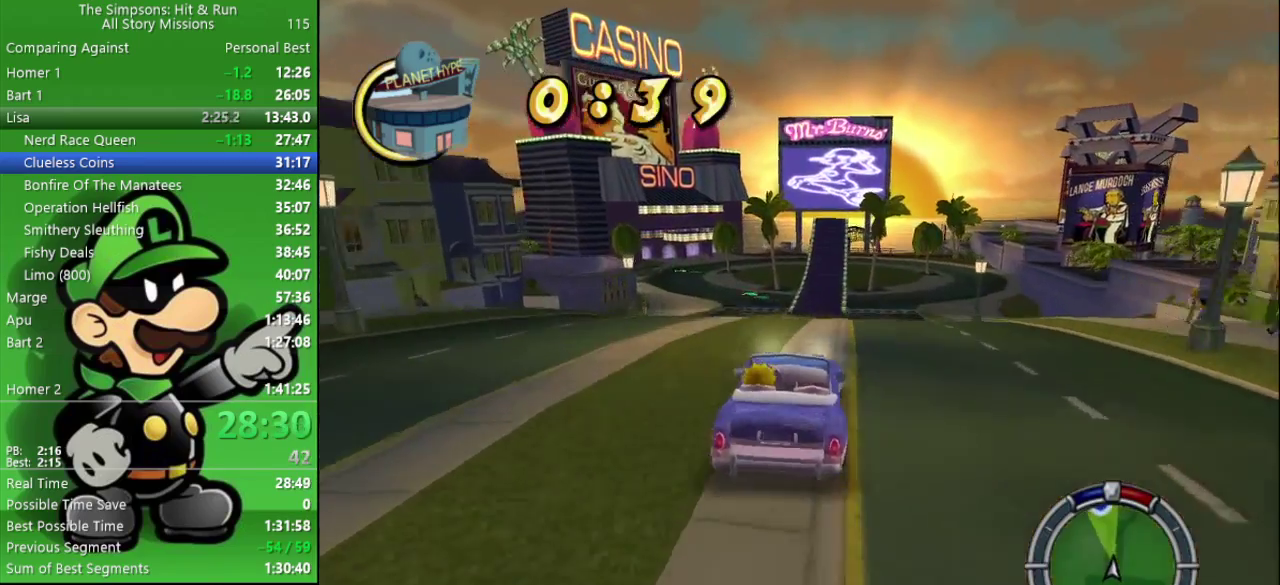
{"buttons": ["CIRCLE"], "left_stick": "center", "right_stick": "center", "events": []}
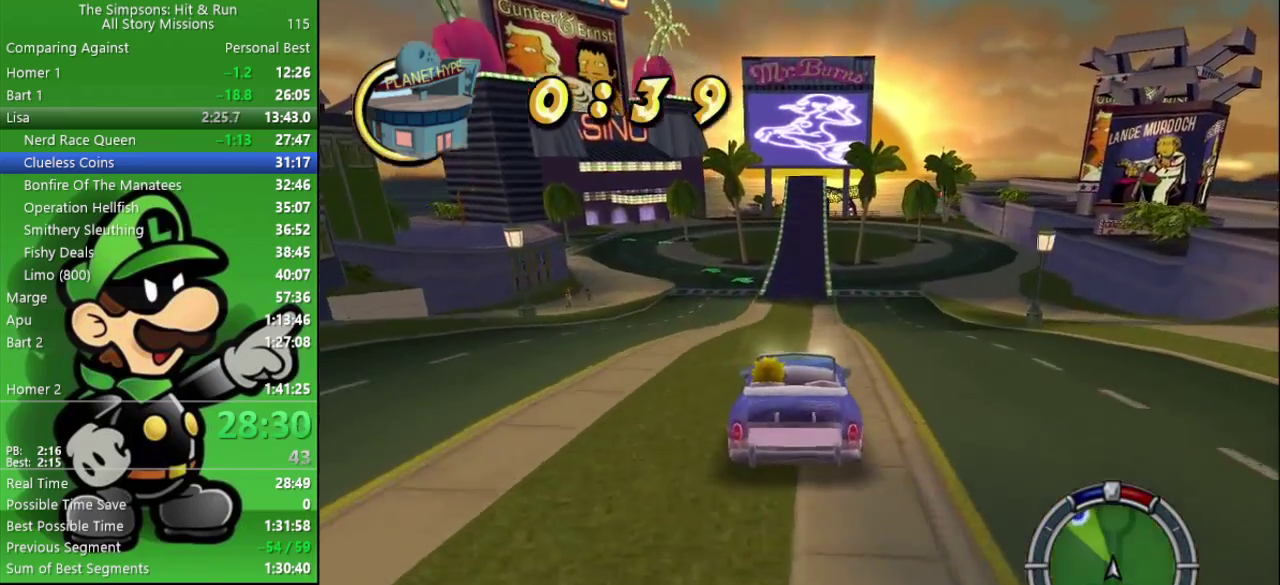
{"buttons": ["CIRCLE"], "left_stick": "center", "right_stick": "center", "events": [[283, "left_stick", "right"], [367, "left_stick", "center"]]}
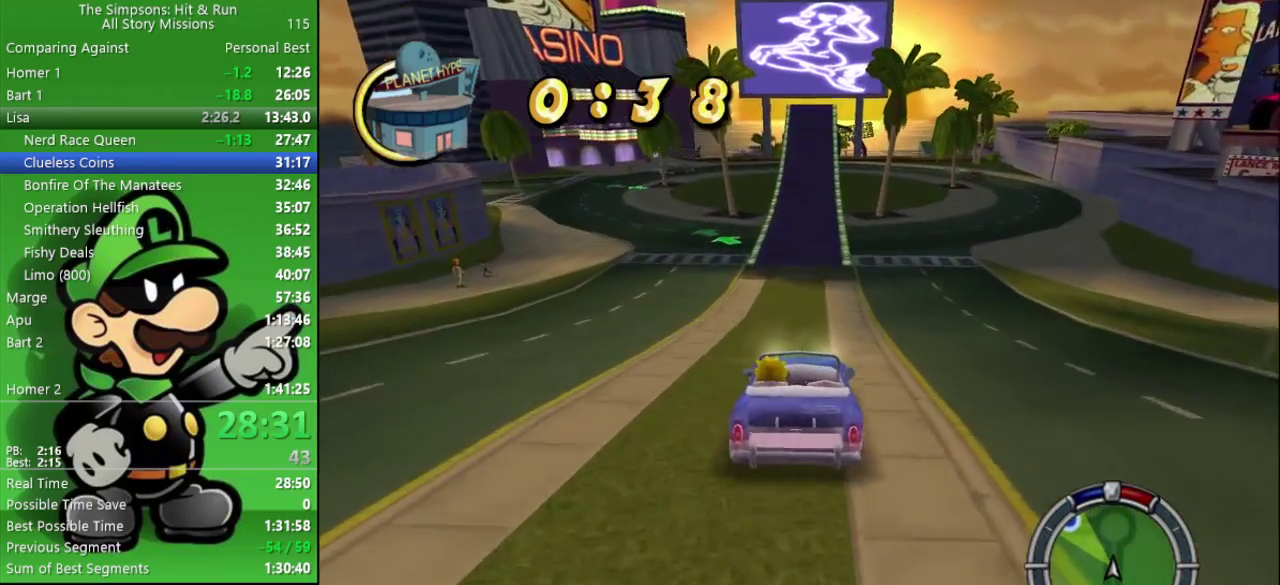
{"buttons": ["CIRCLE"], "left_stick": "center", "right_stick": "center", "events": []}
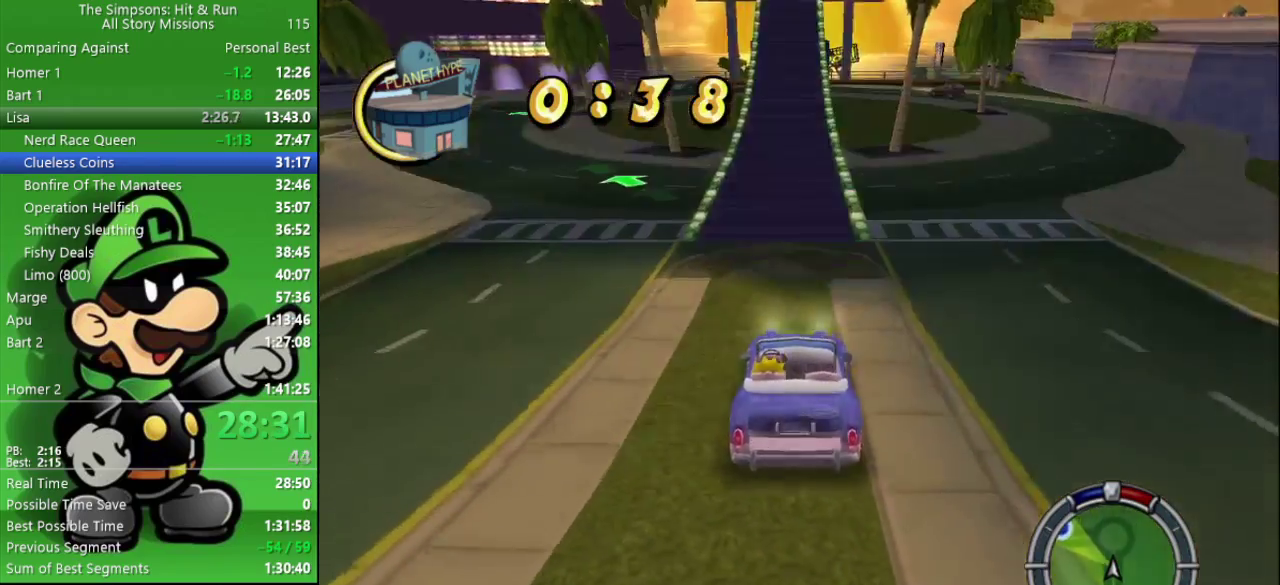
{"buttons": ["CIRCLE"], "left_stick": "center", "right_stick": "center", "events": [[150, "left_stick", "left"], [233, "left_stick", "center"]]}
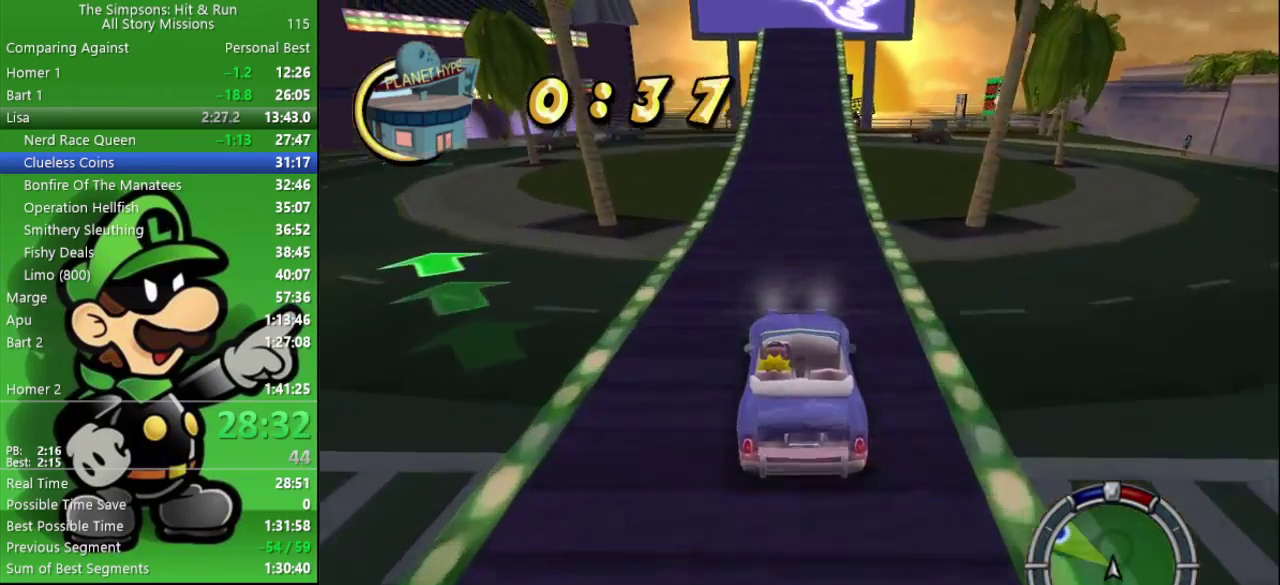
{"buttons": ["CIRCLE"], "left_stick": "center", "right_stick": "center", "events": []}
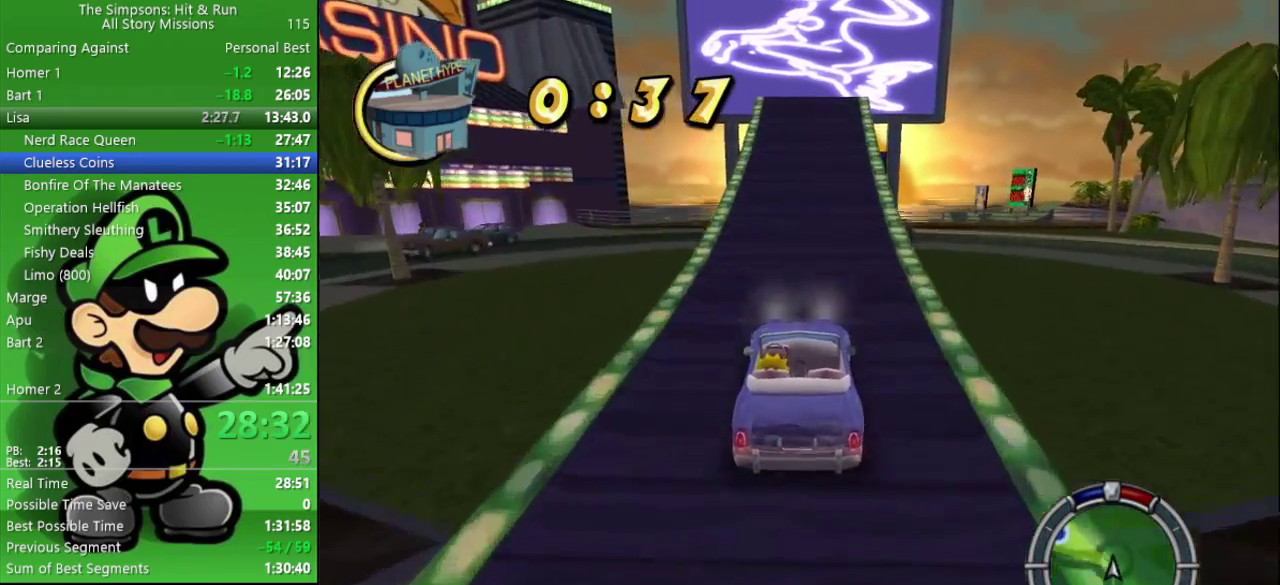
{"buttons": ["CIRCLE"], "left_stick": "center", "right_stick": "center", "events": []}
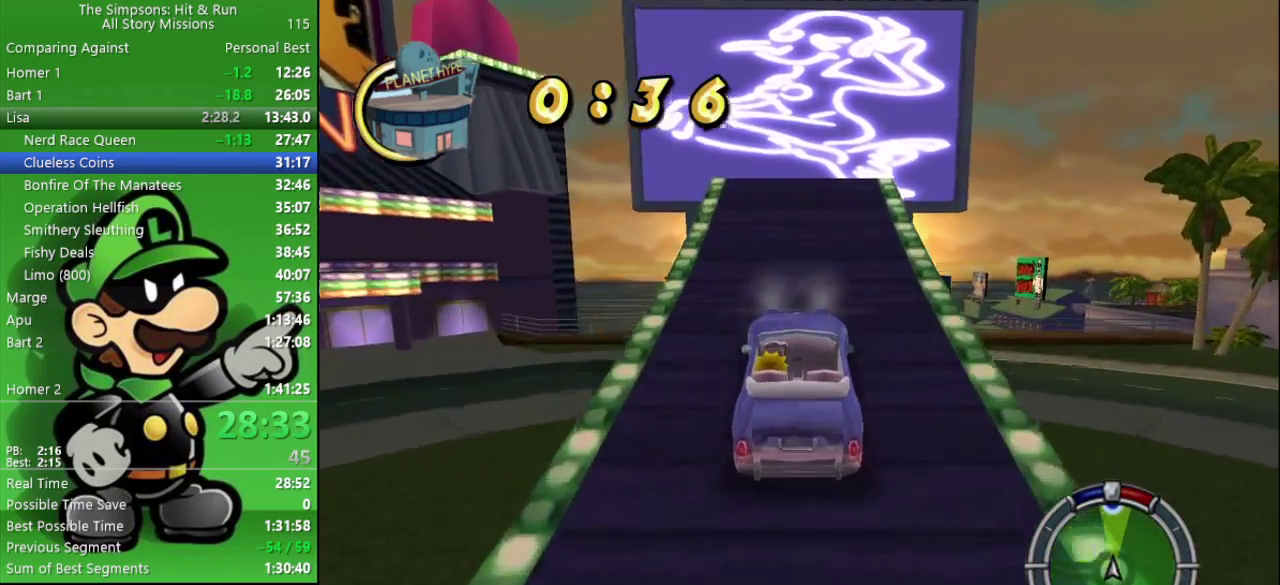
{"buttons": ["CIRCLE"], "left_stick": "center", "right_stick": "center", "events": []}
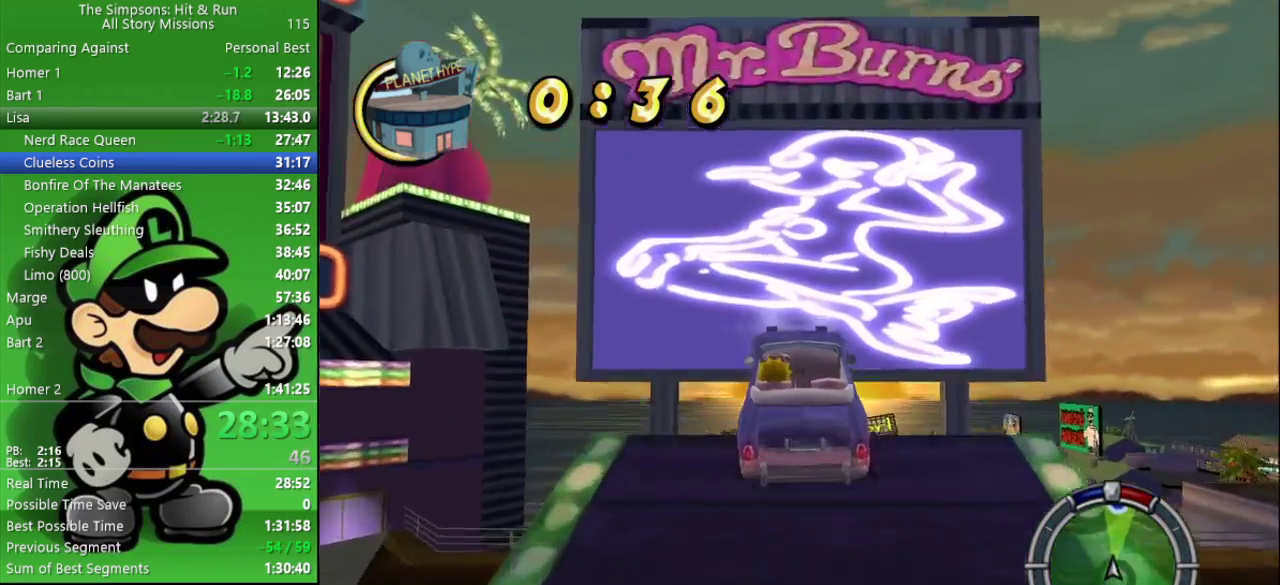
{"buttons": ["CIRCLE"], "left_stick": "center", "right_stick": "center", "events": []}
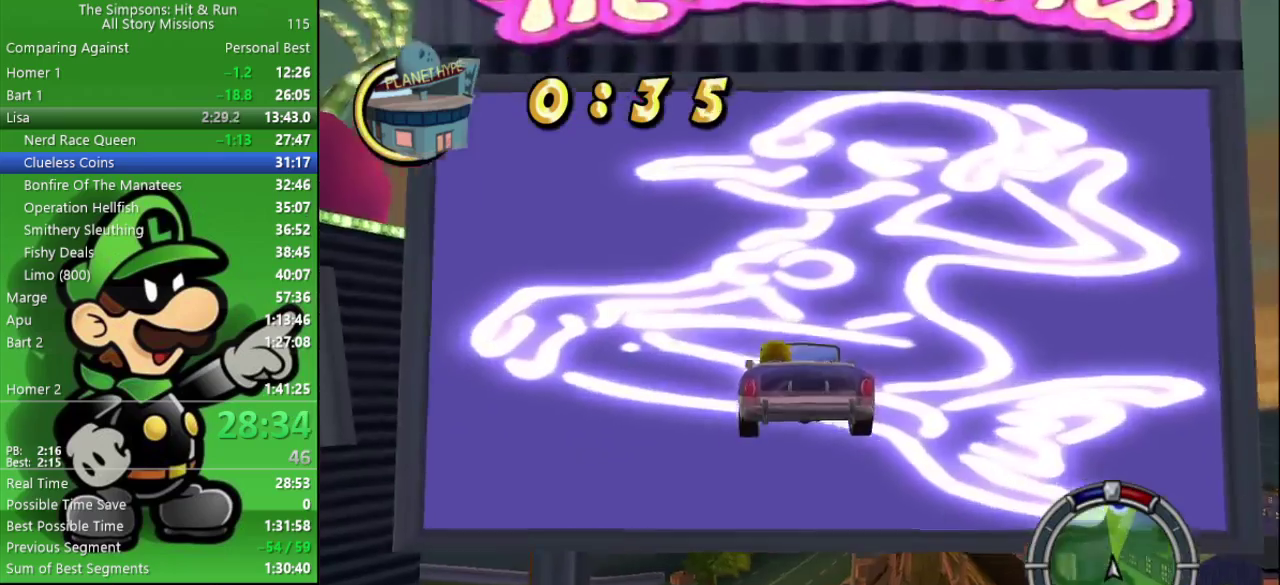
{"buttons": ["CIRCLE"], "left_stick": "center", "right_stick": "center", "events": []}
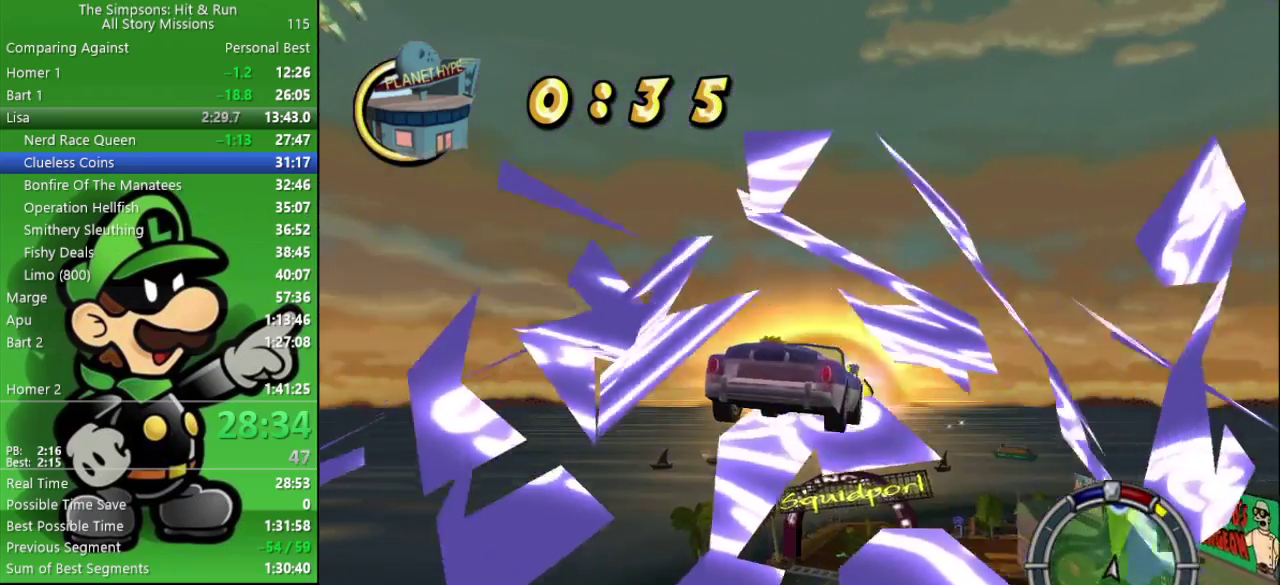
{"buttons": ["CIRCLE"], "left_stick": "left", "right_stick": "center", "events": [[200, "left_stick", "left"]]}
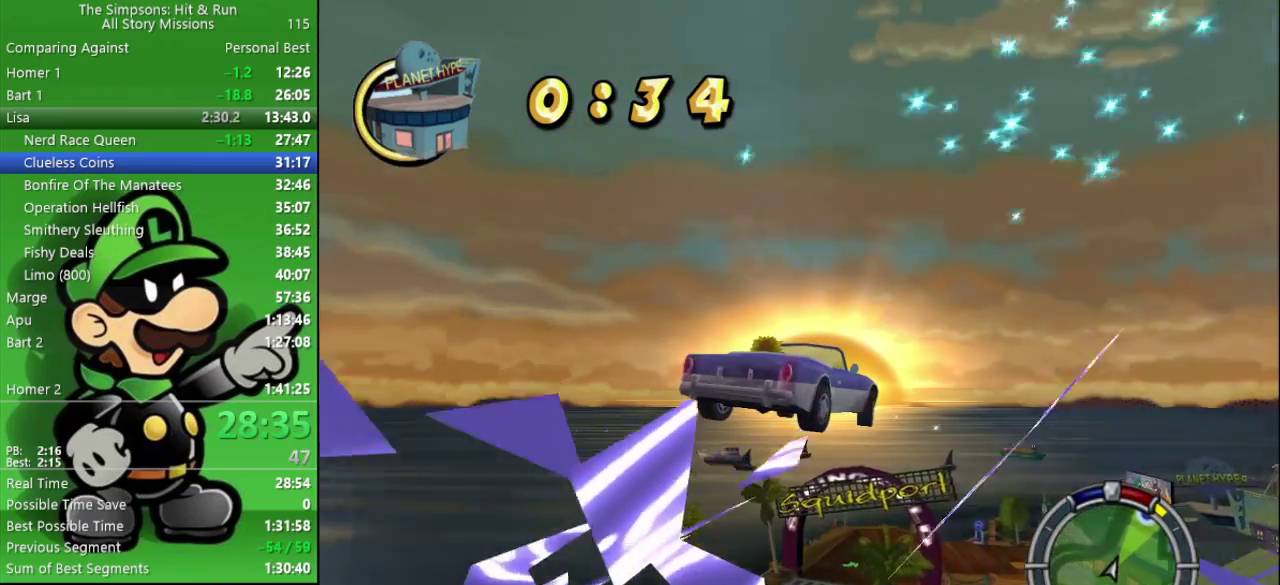
{"buttons": ["CIRCLE"], "left_stick": "left", "right_stick": "center", "events": [[167, "CIRCLE", "up"], [283, "CIRCLE", "down"]]}
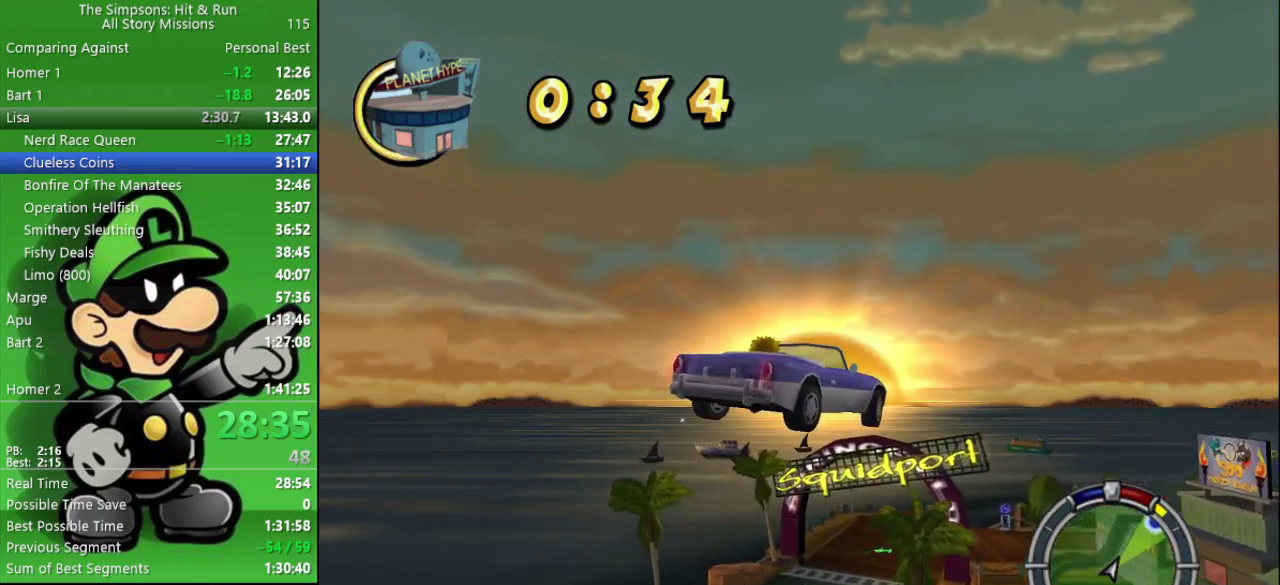
{"buttons": ["CIRCLE"], "left_stick": "left", "right_stick": "center", "events": []}
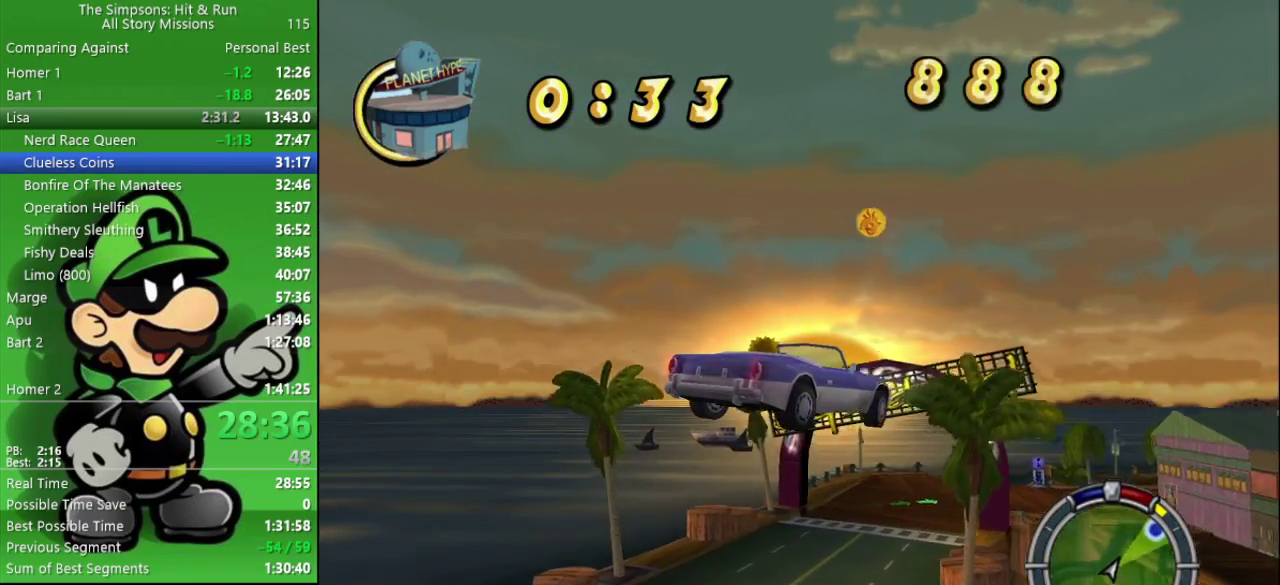
{"buttons": ["CIRCLE"], "left_stick": "left", "right_stick": "center", "events": []}
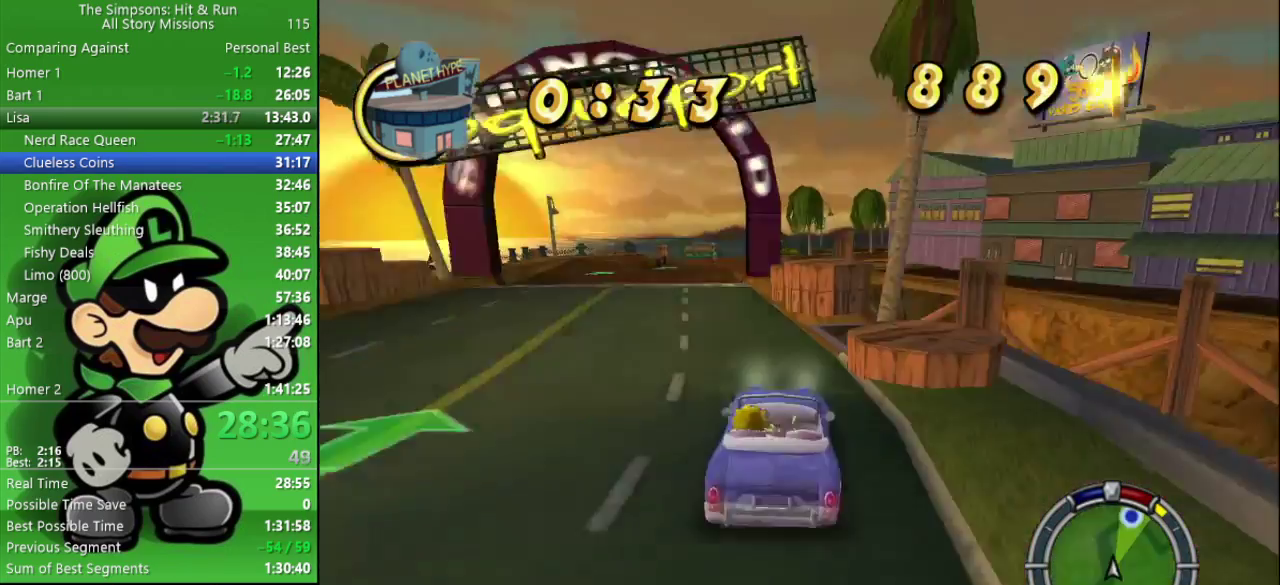
{"buttons": ["CIRCLE"], "left_stick": "center", "right_stick": "center", "events": [[117, "CIRCLE", "up"], [333, "left_stick", "center"], [367, "CIRCLE", "down"]]}
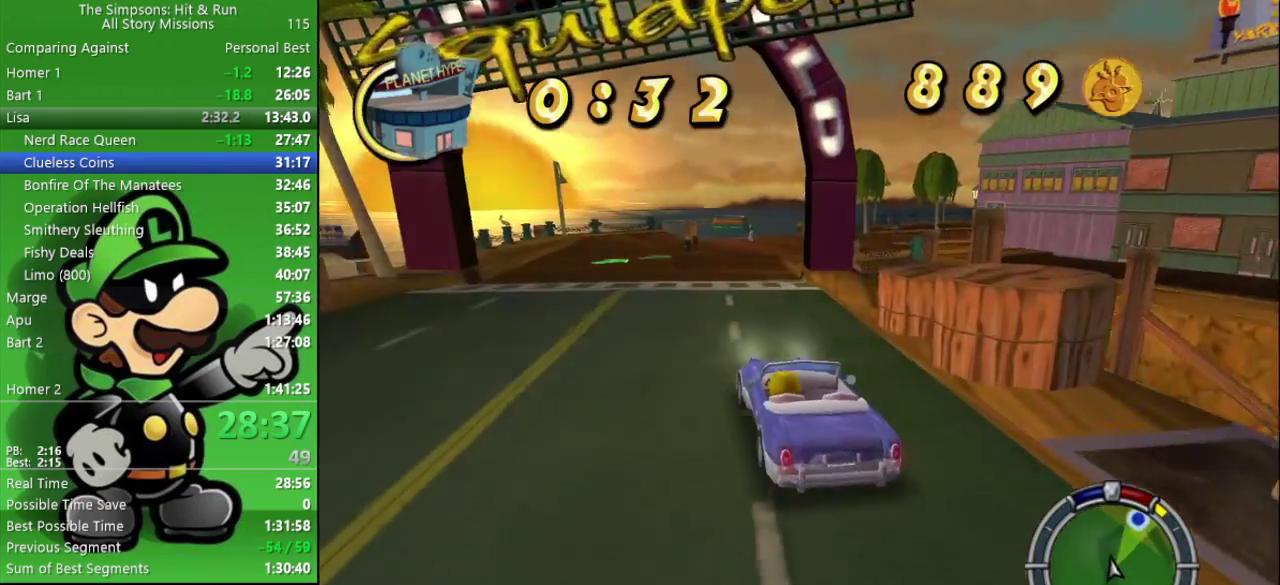
{"buttons": ["CIRCLE"], "left_stick": "right", "right_stick": "center", "events": [[433, "left_stick", "right"]]}
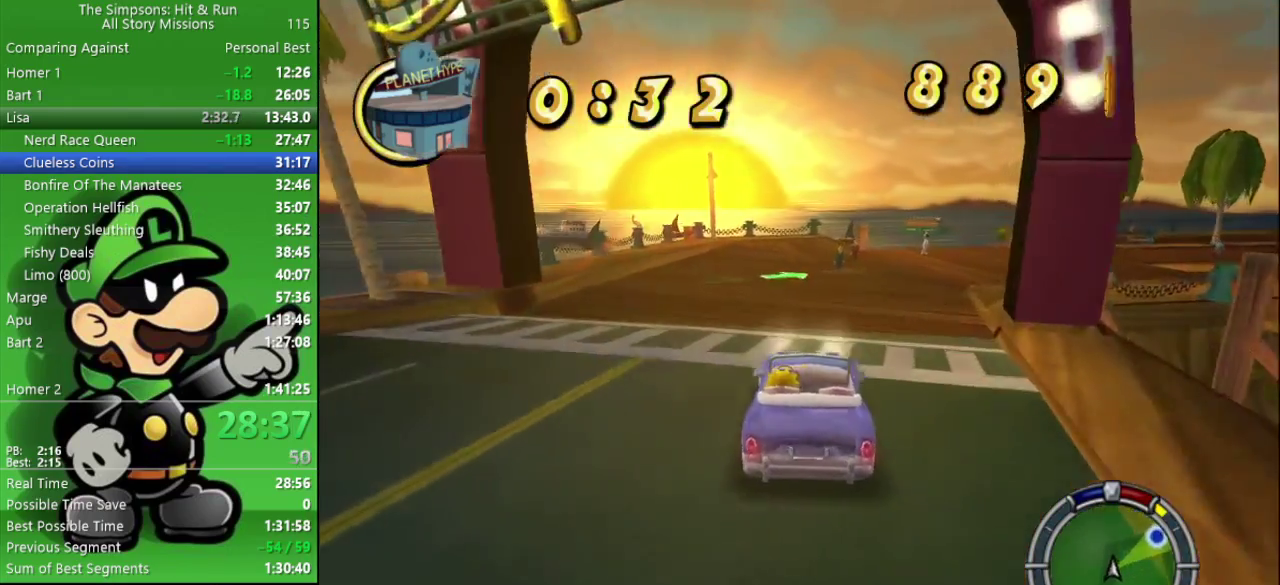
{"buttons": [], "left_stick": "right", "right_stick": "center", "events": [[150, "left_stick", "center"], [167, "TRIANGLE", "down"], [283, "TRIANGLE", "up"], [467, "CIRCLE", "up"], [500, "left_stick", "right"]]}
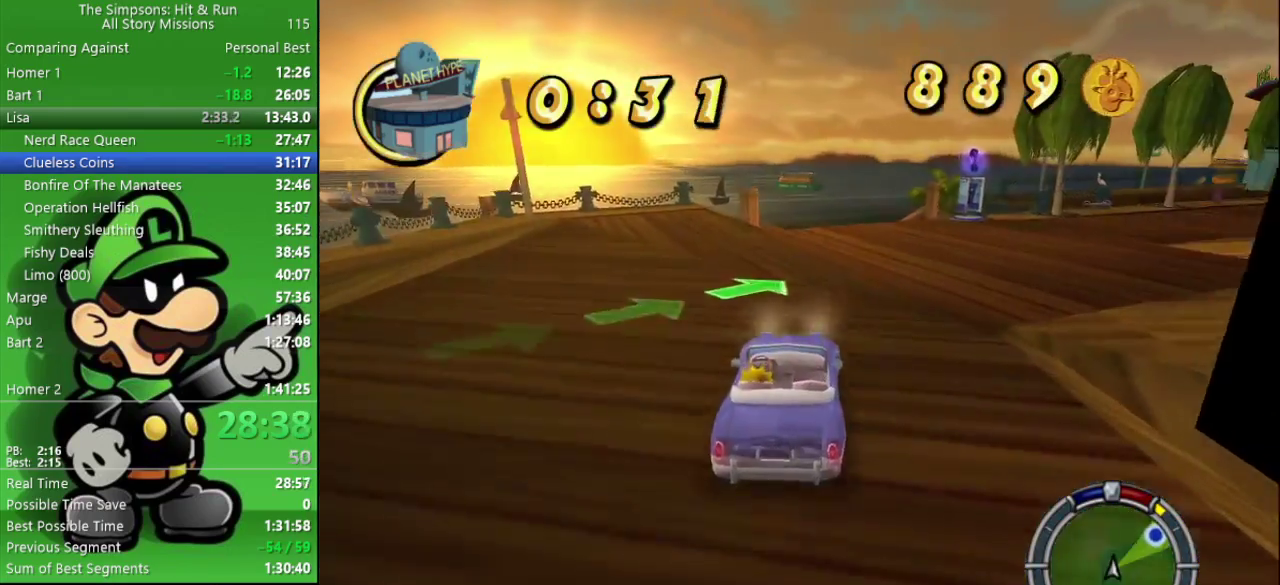
{"buttons": ["CROSS", "L2"], "left_stick": "center", "right_stick": "center", "events": [[167, "left_stick", "center"], [233, "CROSS", "down"], [350, "L2", "down"]]}
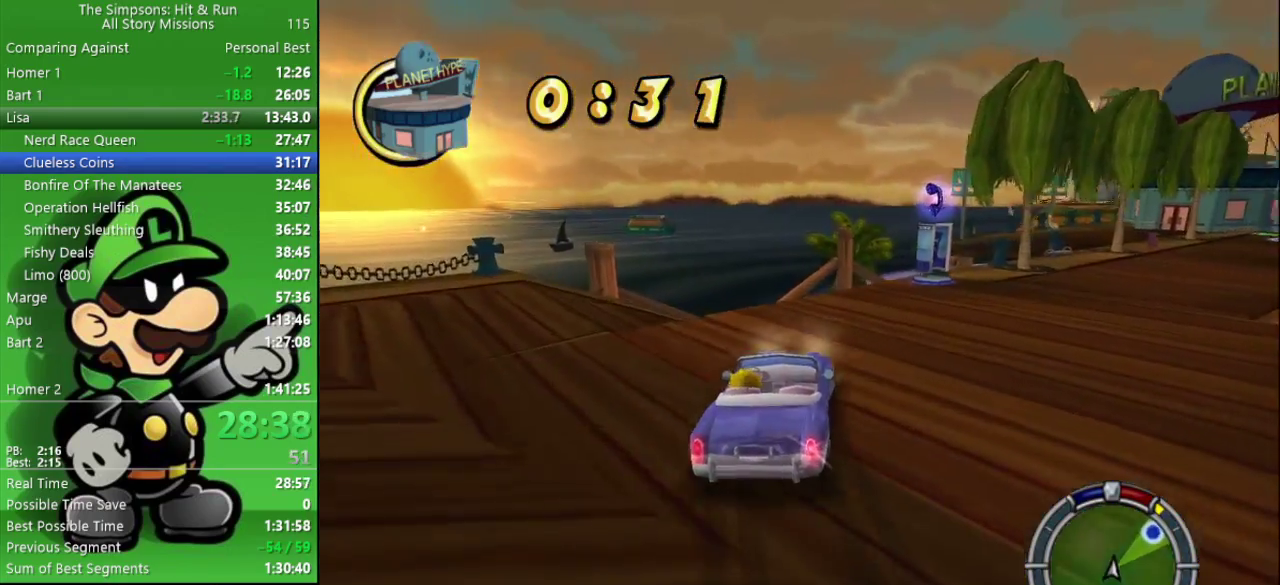
{"buttons": ["CIRCLE"], "left_stick": "center", "right_stick": "center", "events": [[17, "L2", "up"], [83, "left_stick", "right"], [167, "CROSS", "up"], [233, "left_stick", "center"], [300, "CIRCLE", "down"]]}
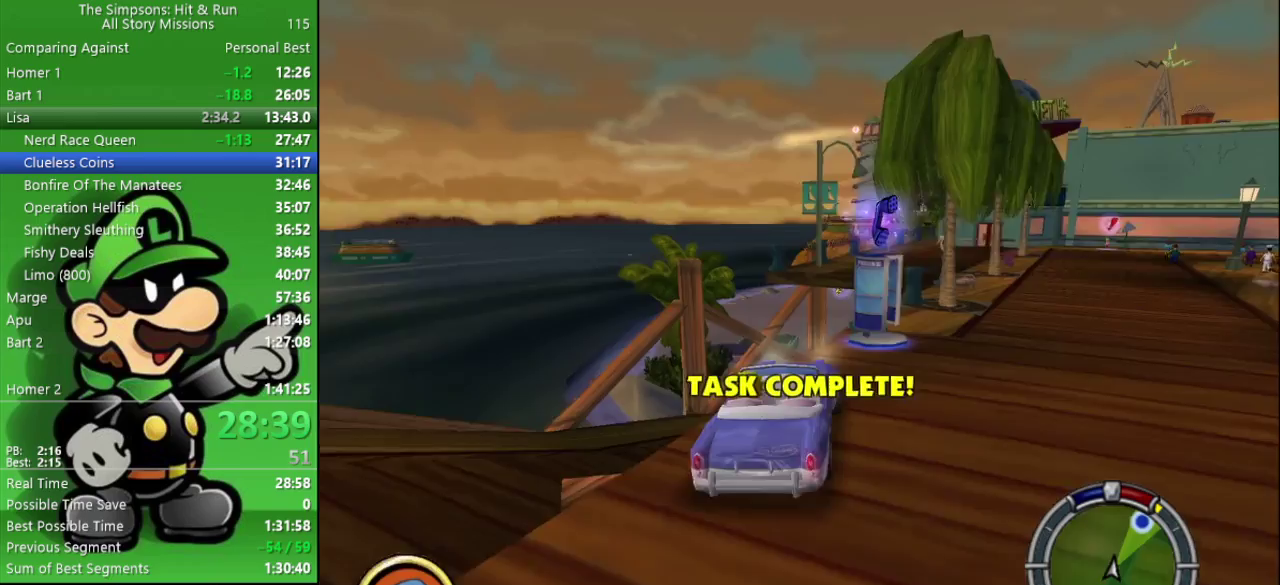
{"buttons": [], "left_stick": "center", "right_stick": "center", "events": [[33, "CIRCLE", "up"], [250, "left_stick", "right"], [450, "left_stick", "center"]]}
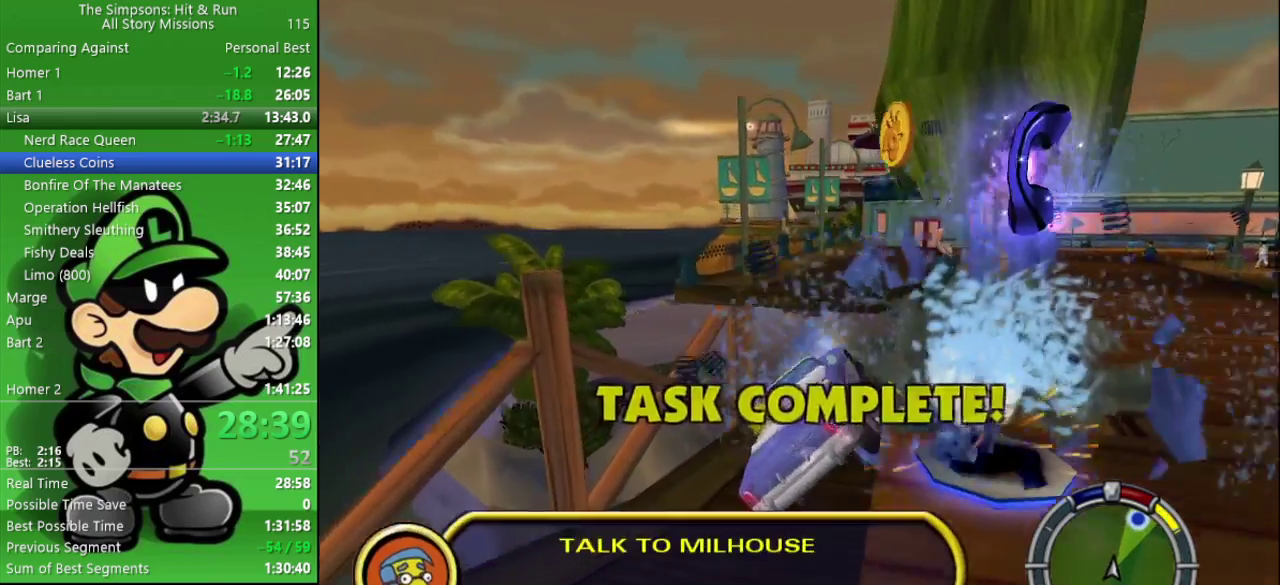
{"buttons": [], "left_stick": "center", "right_stick": "center", "events": []}
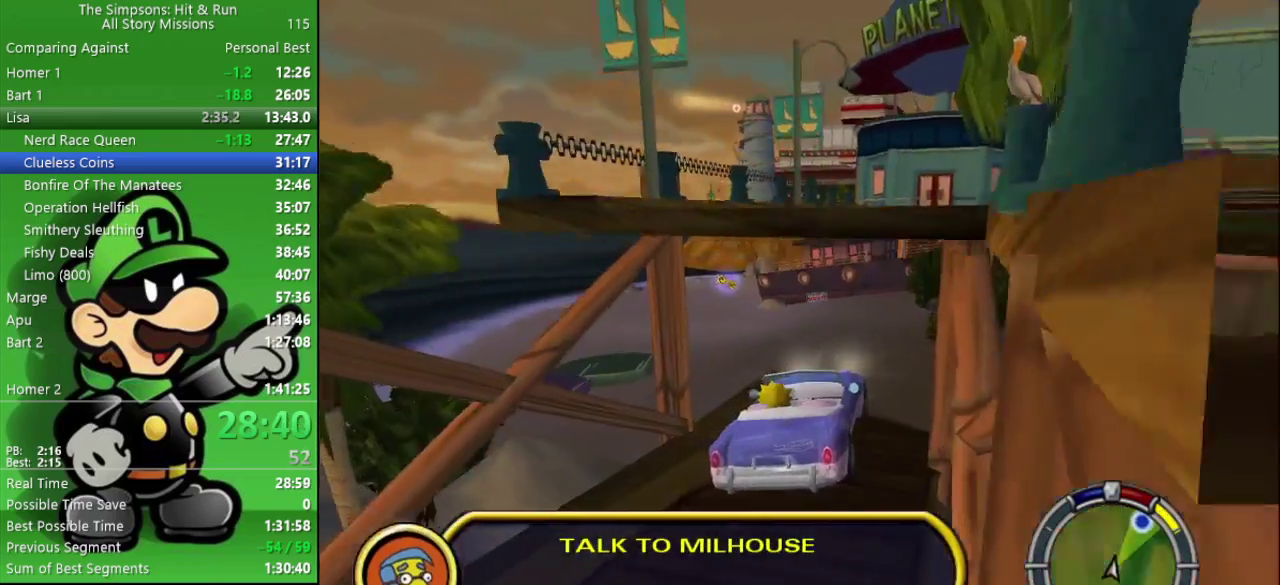
{"buttons": ["CIRCLE"], "left_stick": "center", "right_stick": "center", "events": [[183, "CIRCLE", "down"]]}
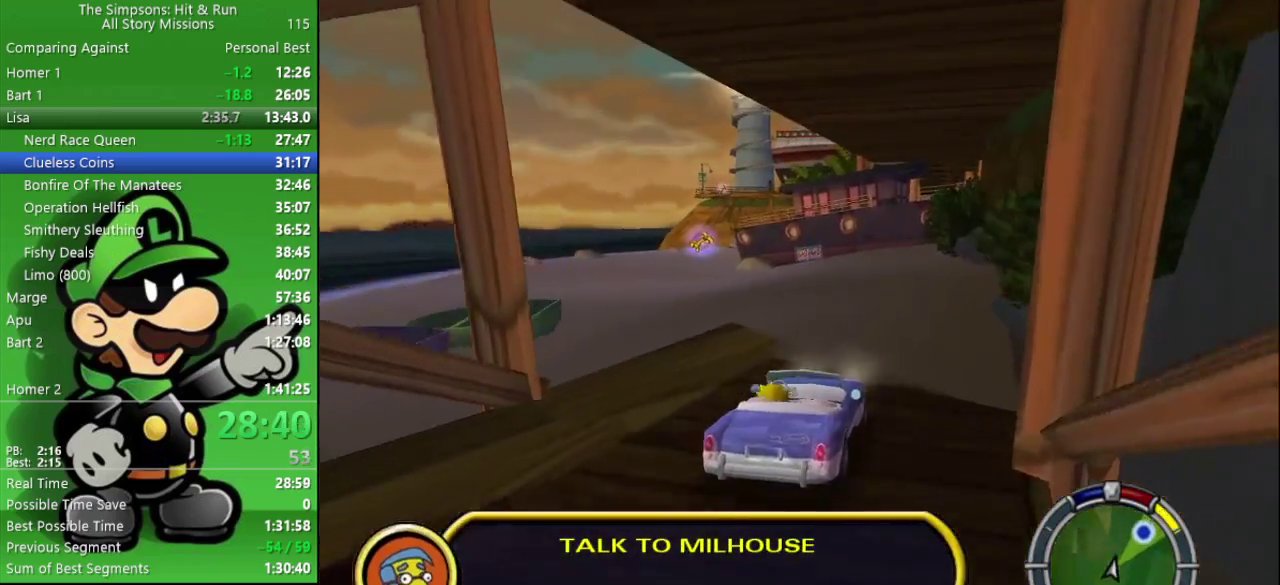
{"buttons": ["CIRCLE"], "left_stick": "left", "right_stick": "center", "events": [[400, "left_stick", "left"]]}
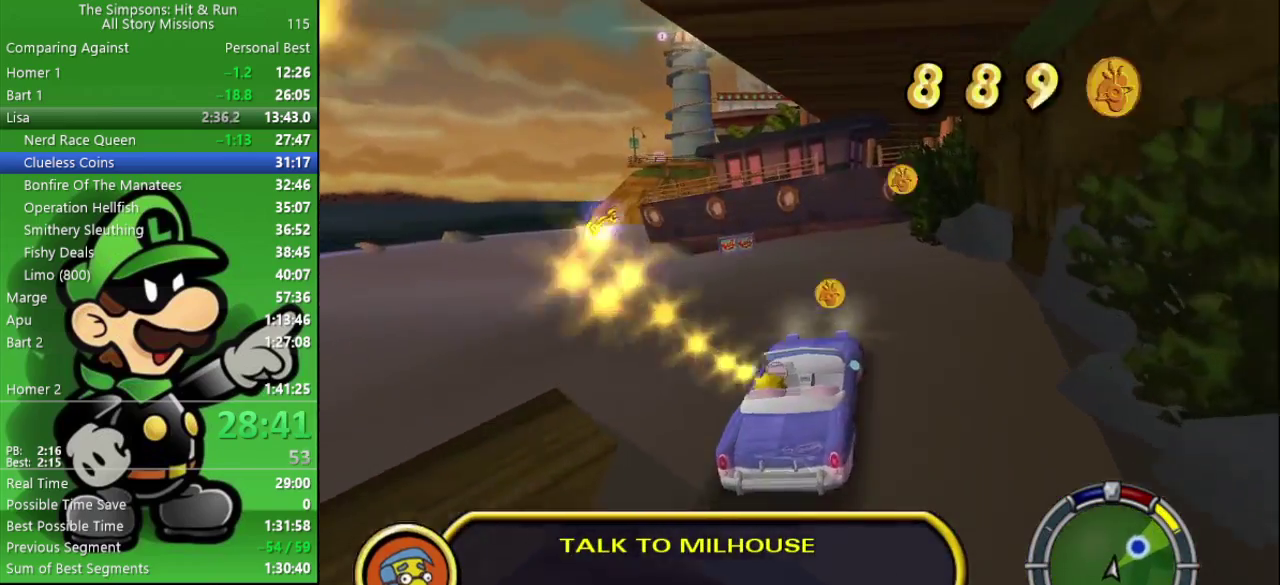
{"buttons": ["CROSS", "L2"], "left_stick": "up-left", "right_stick": "center", "events": [[67, "CIRCLE", "up"], [117, "left_stick", "up-left"], [233, "CROSS", "down"], [267, "L2", "down"]]}
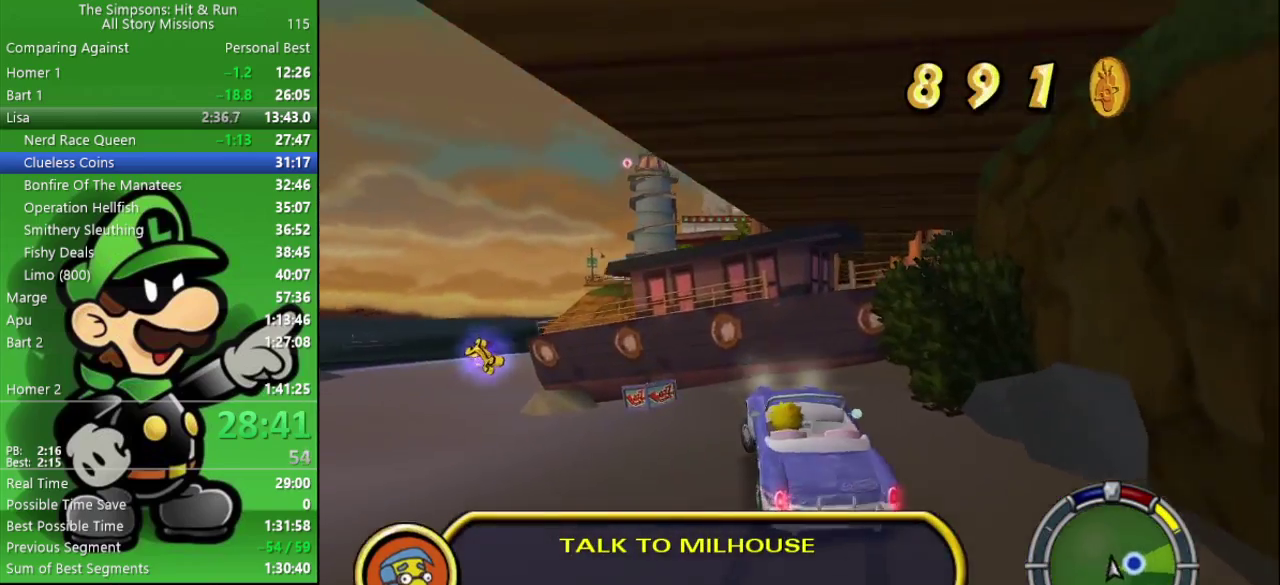
{"buttons": ["CIRCLE"], "left_stick": "center", "right_stick": "center", "events": [[117, "L2", "up"], [283, "left_stick", "center"], [367, "CROSS", "up"], [417, "CIRCLE", "down"]]}
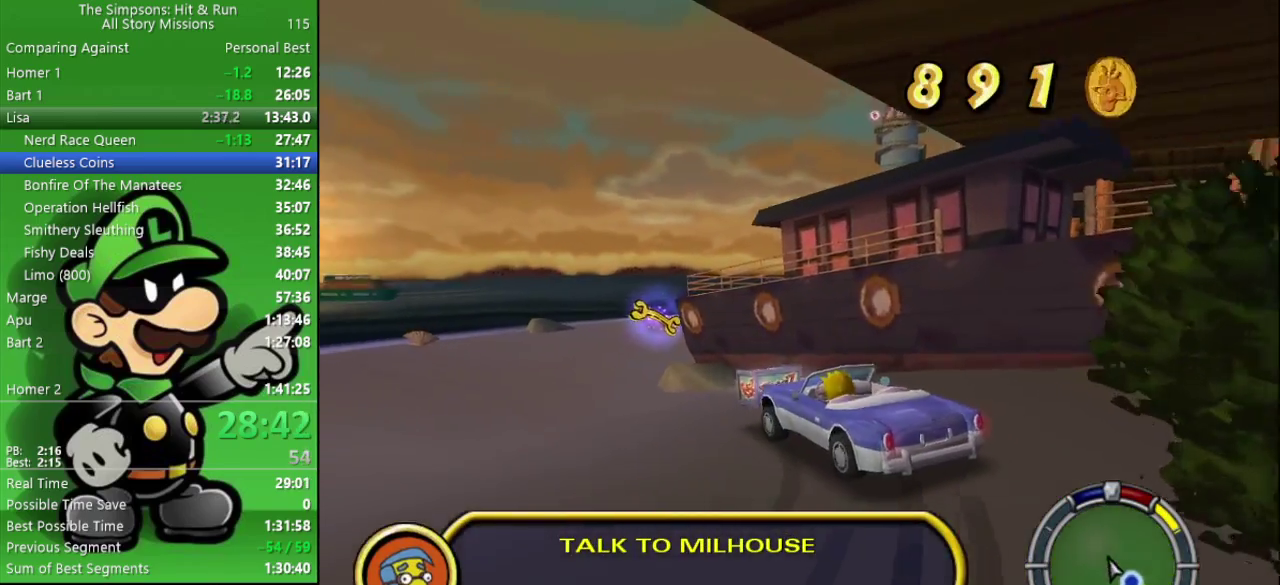
{"buttons": [], "left_stick": "right", "right_stick": "center", "events": [[17, "left_stick", "left"], [417, "left_stick", "center"], [467, "CIRCLE", "up"], [467, "left_stick", "right"]]}